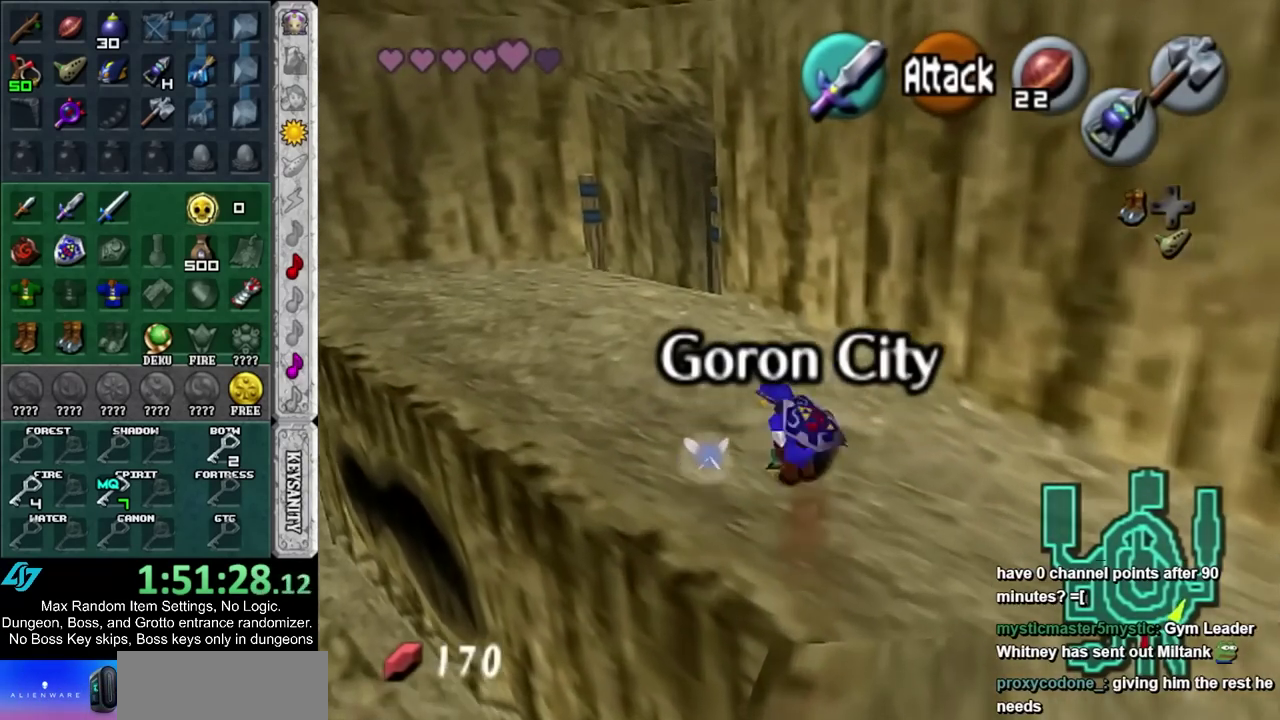
Gameplay with a controller; each line is a JSON object with the inputs held at the frame after it. "events" lists button and stick changes between this image and that frame as [ms after this image, input, new state], when the widget could be followed in between. Not read: L3 R3.
{"buttons": [], "left_stick": "up", "right_stick": "center", "events": [[150, "CIRCLE", "up"], [400, "left_stick", "up"]]}
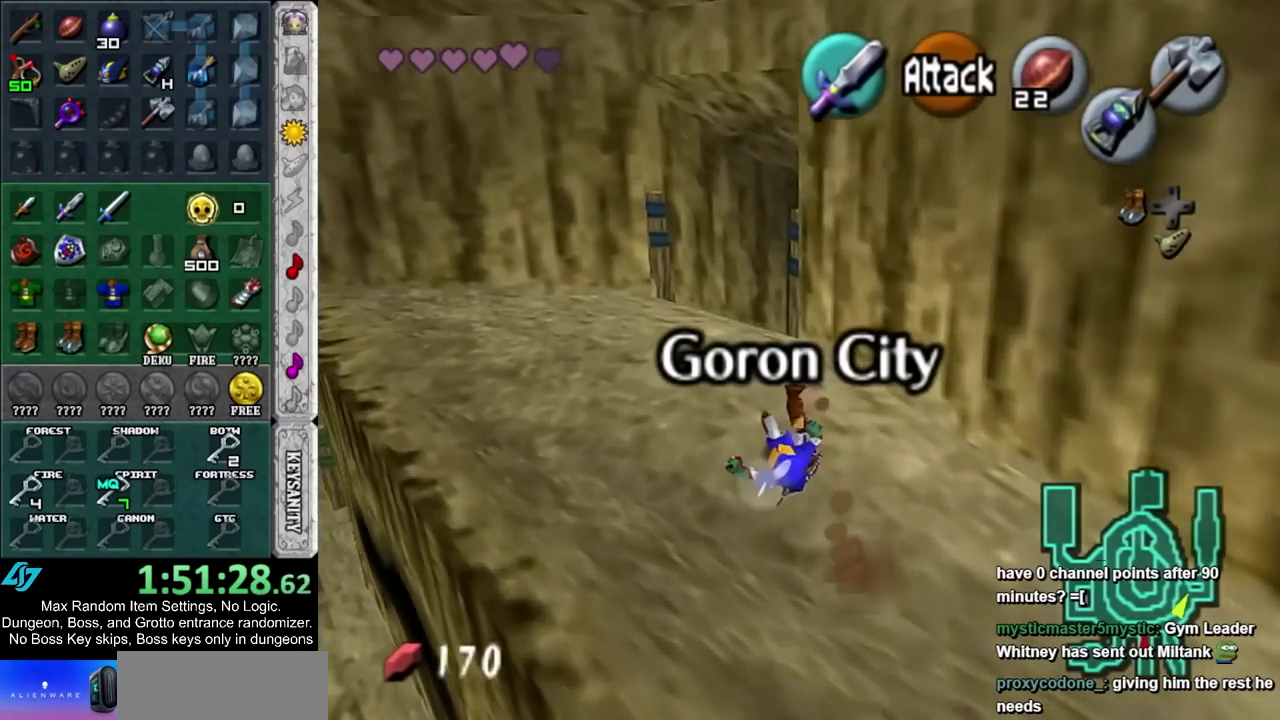
{"buttons": [], "left_stick": "up", "right_stick": "center", "events": [[200, "CIRCLE", "down"], [367, "CIRCLE", "up"]]}
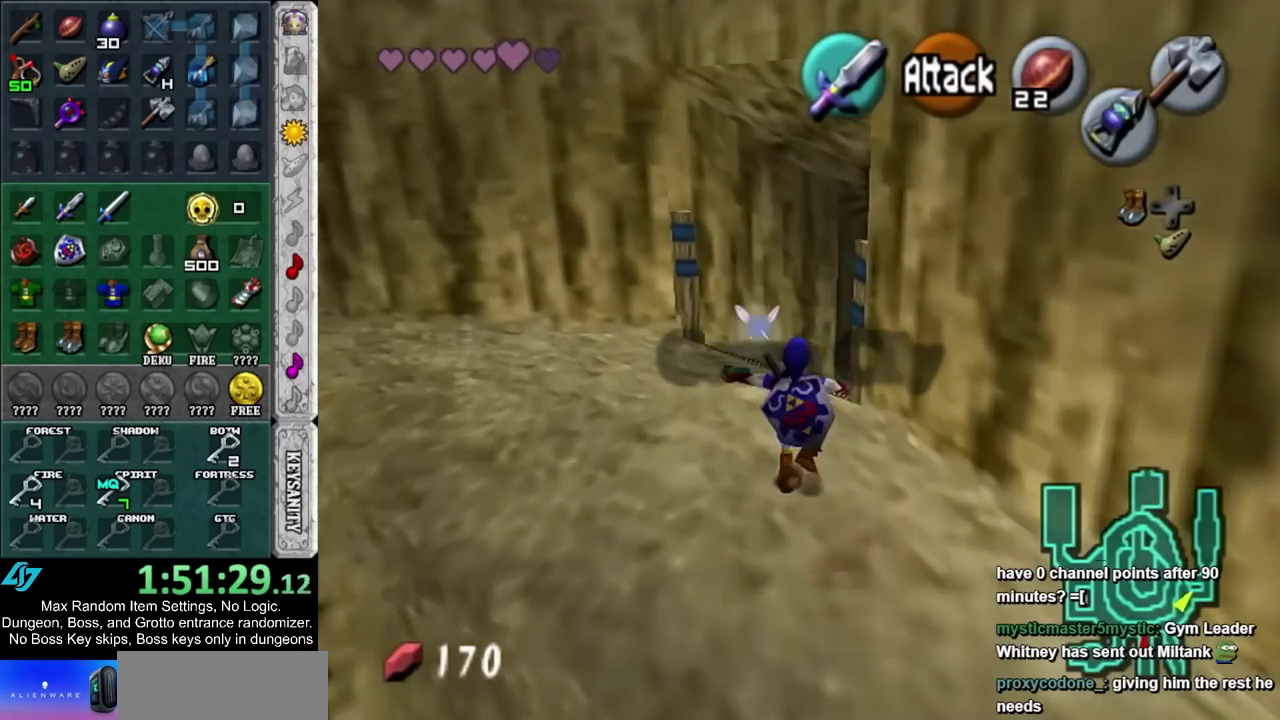
{"buttons": [], "left_stick": "up-right", "right_stick": "center", "events": [[367, "left_stick", "up-right"]]}
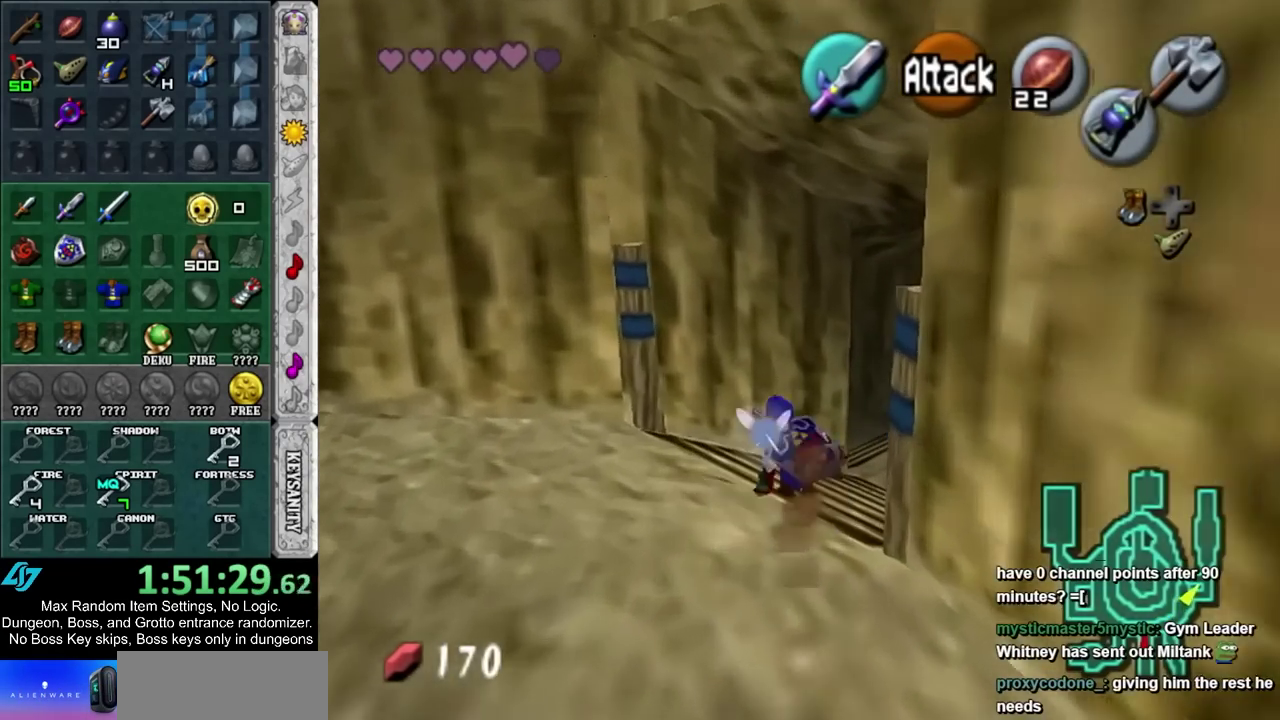
{"buttons": [], "left_stick": "up", "right_stick": "center", "events": [[17, "CIRCLE", "down"], [183, "CIRCLE", "up"], [417, "left_stick", "up"]]}
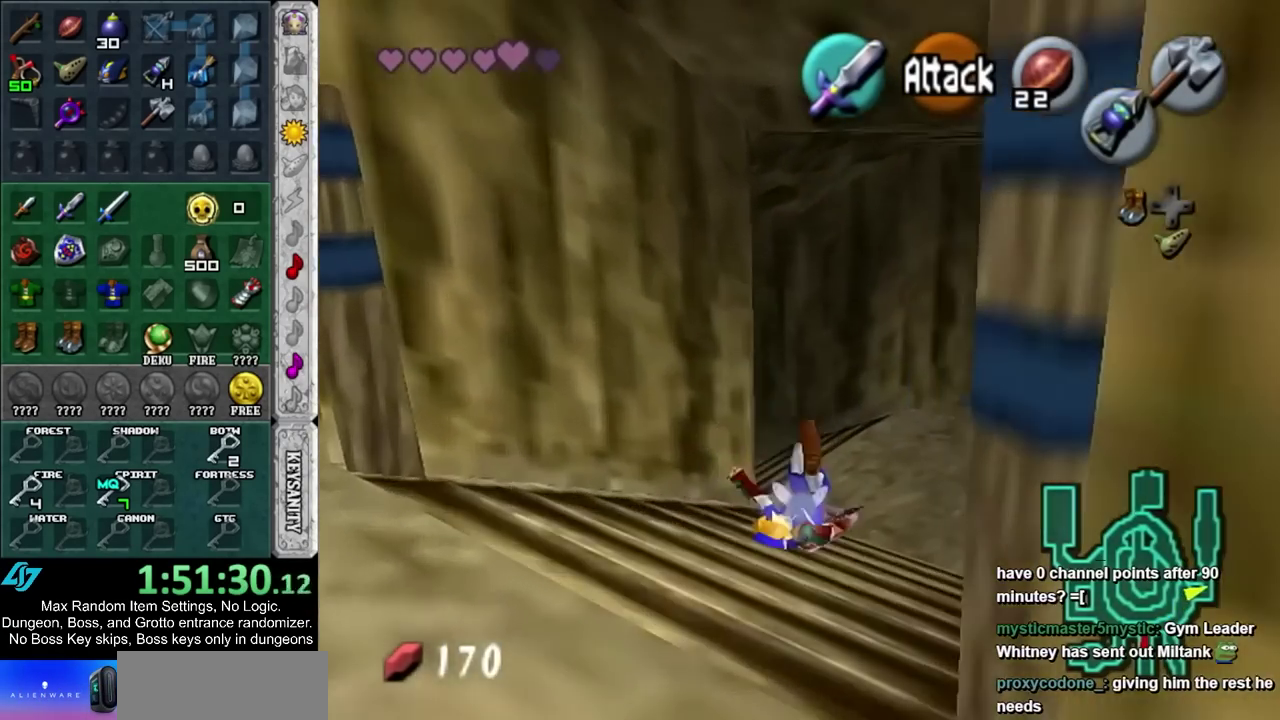
{"buttons": ["L1"], "left_stick": "up", "right_stick": "center", "events": [[150, "left_stick", "up-left"], [333, "CIRCLE", "down"], [417, "L1", "down"], [483, "CIRCLE", "up"], [483, "left_stick", "up"]]}
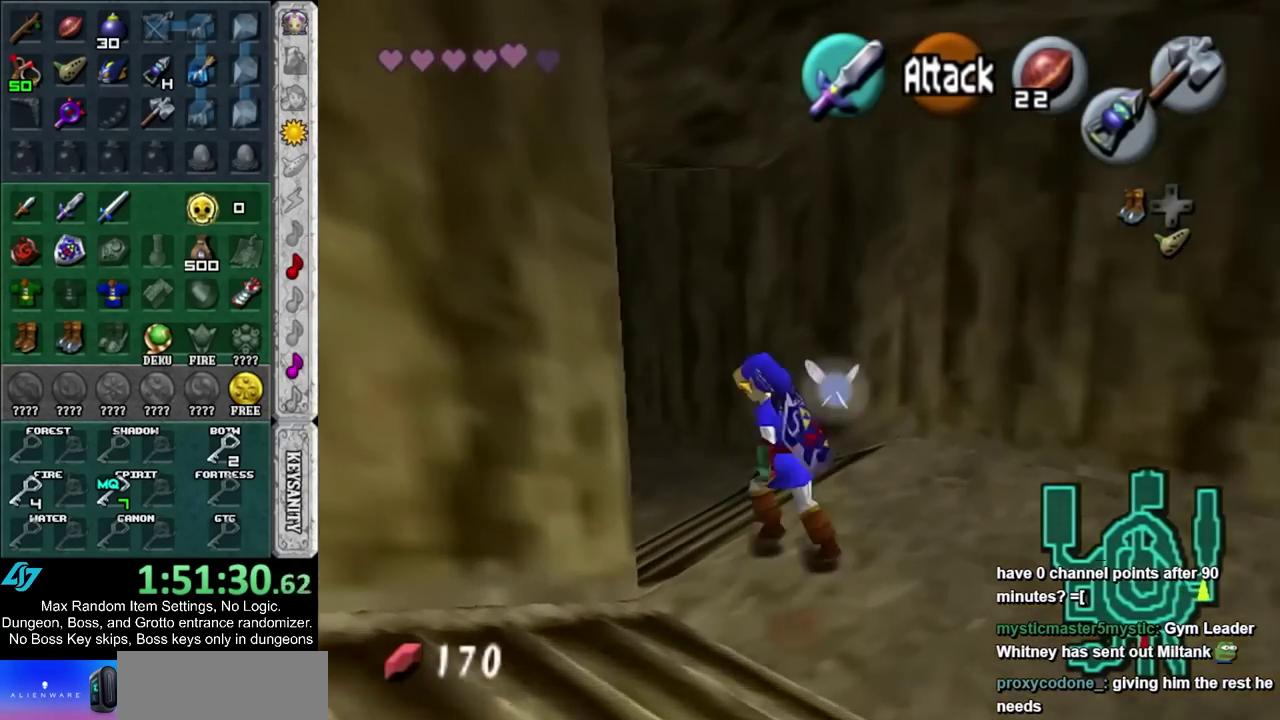
{"buttons": [], "left_stick": "up", "right_stick": "center", "events": [[117, "L1", "up"]]}
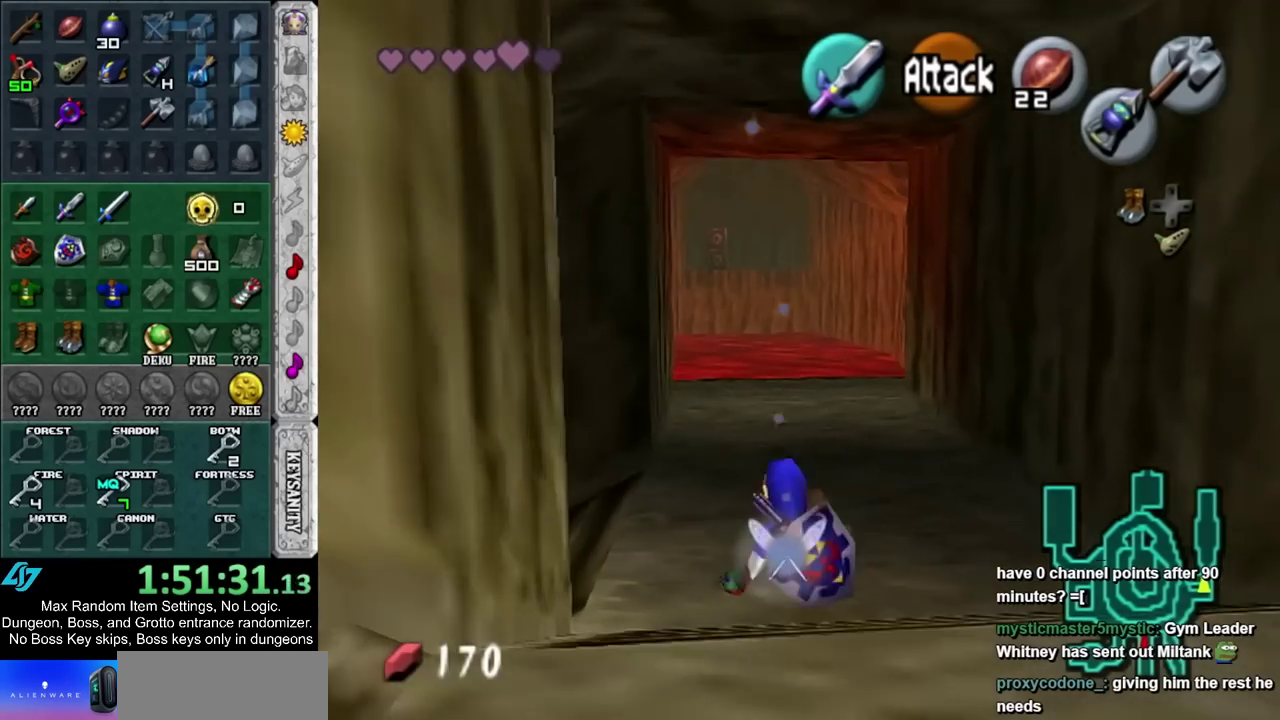
{"buttons": [], "left_stick": "up", "right_stick": "center", "events": [[133, "CIRCLE", "down"], [300, "CIRCLE", "up"]]}
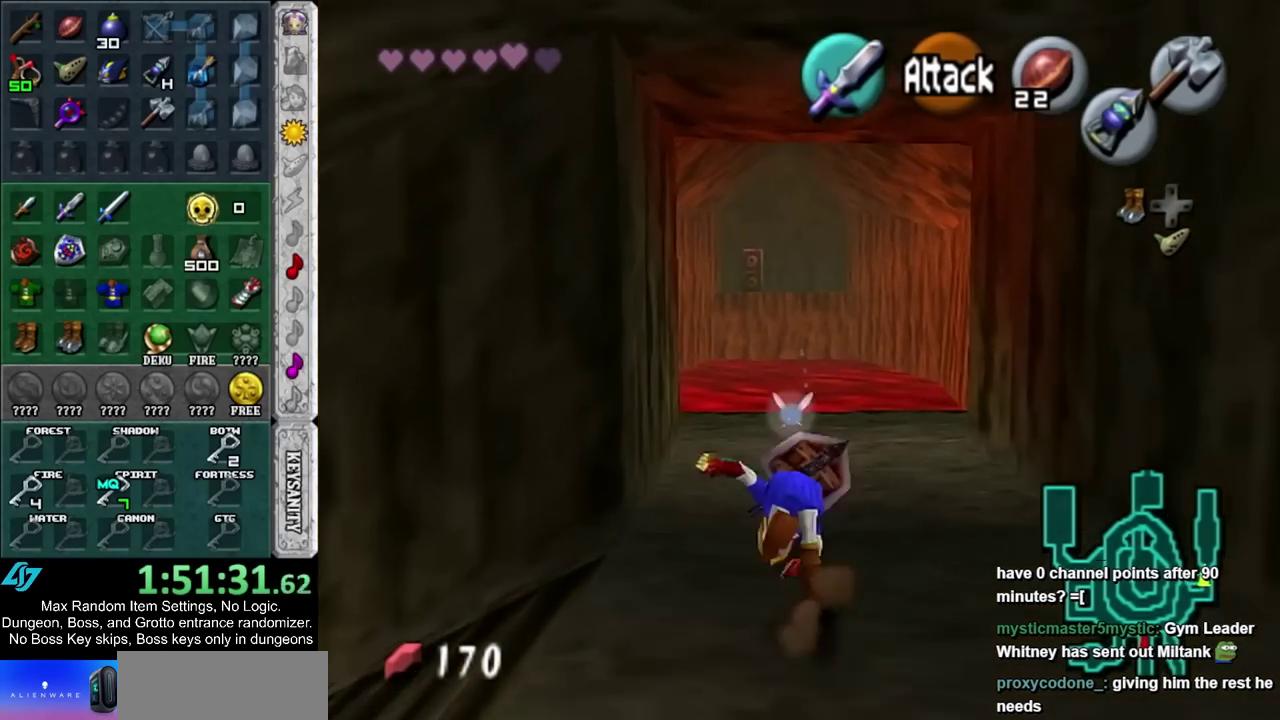
{"buttons": [], "left_stick": "up", "right_stick": "center", "events": []}
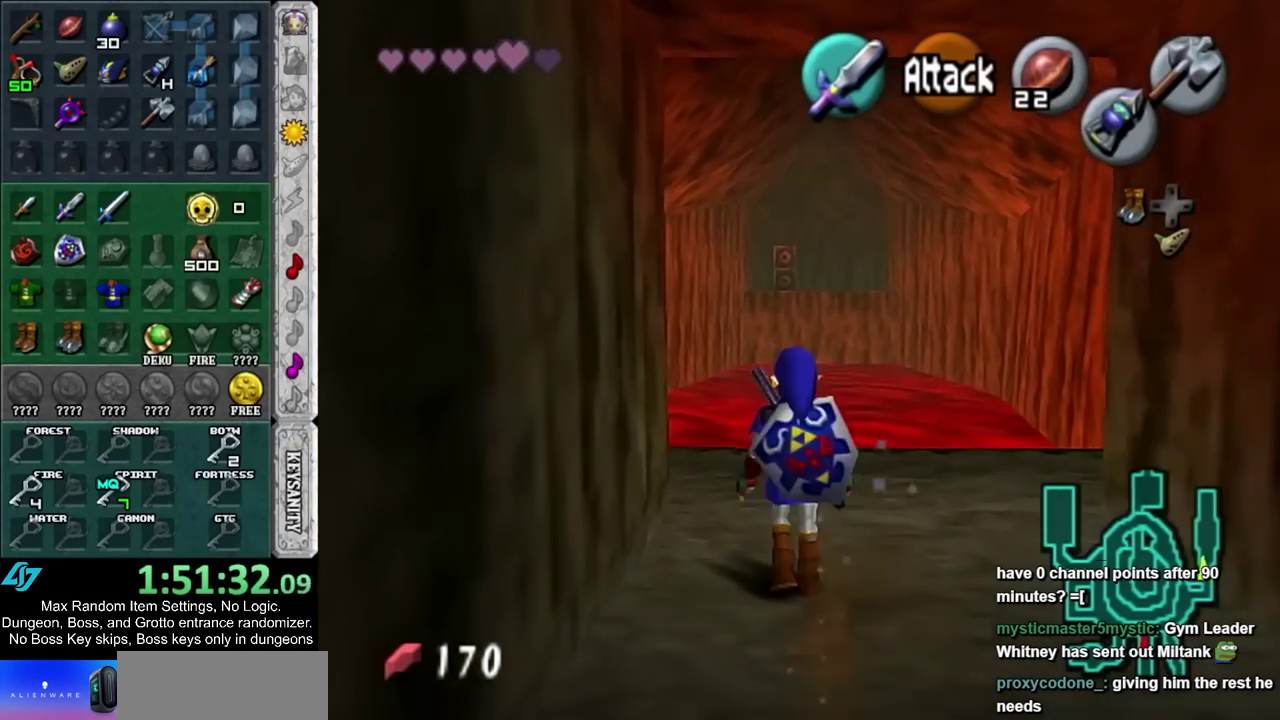
{"buttons": [], "left_stick": "up", "right_stick": "center", "events": [[167, "CIRCLE", "down"], [350, "CIRCLE", "up"]]}
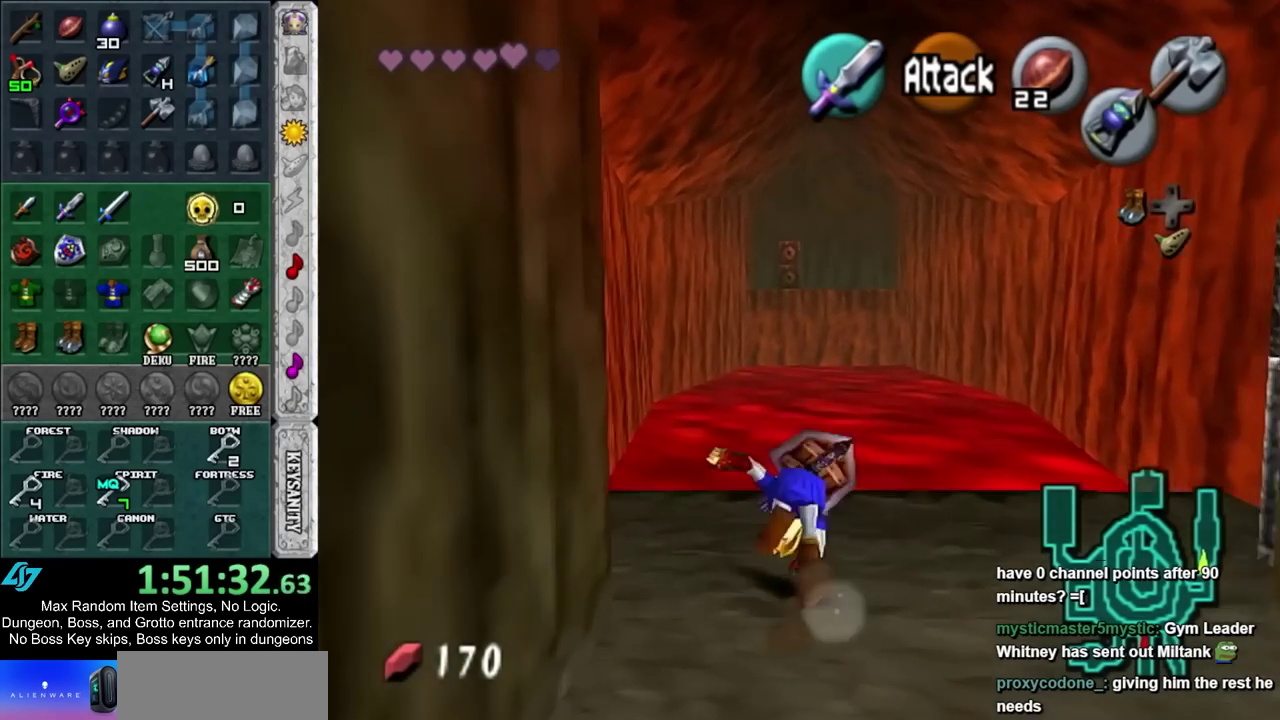
{"buttons": ["L1"], "left_stick": "up", "right_stick": "center", "events": [[300, "L1", "down"]]}
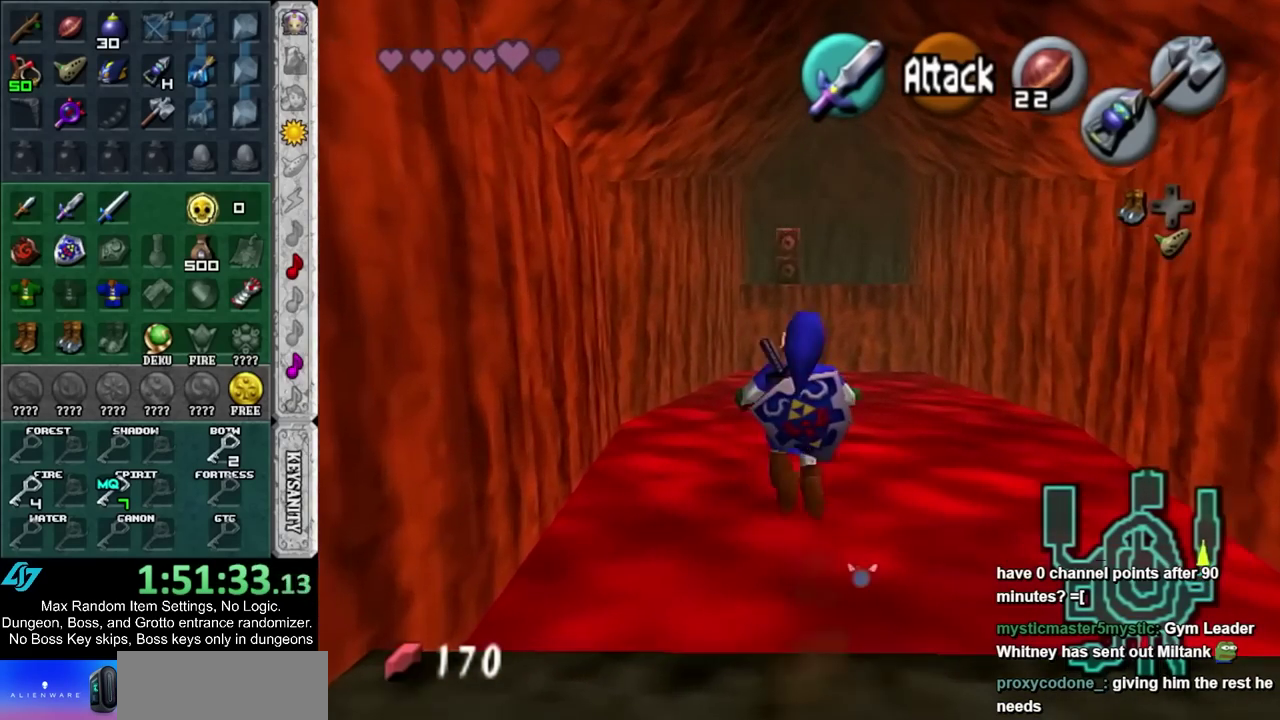
{"buttons": ["L1"], "left_stick": "up", "right_stick": "center", "events": [[300, "HOME", "down"], [433, "HOME", "up"]]}
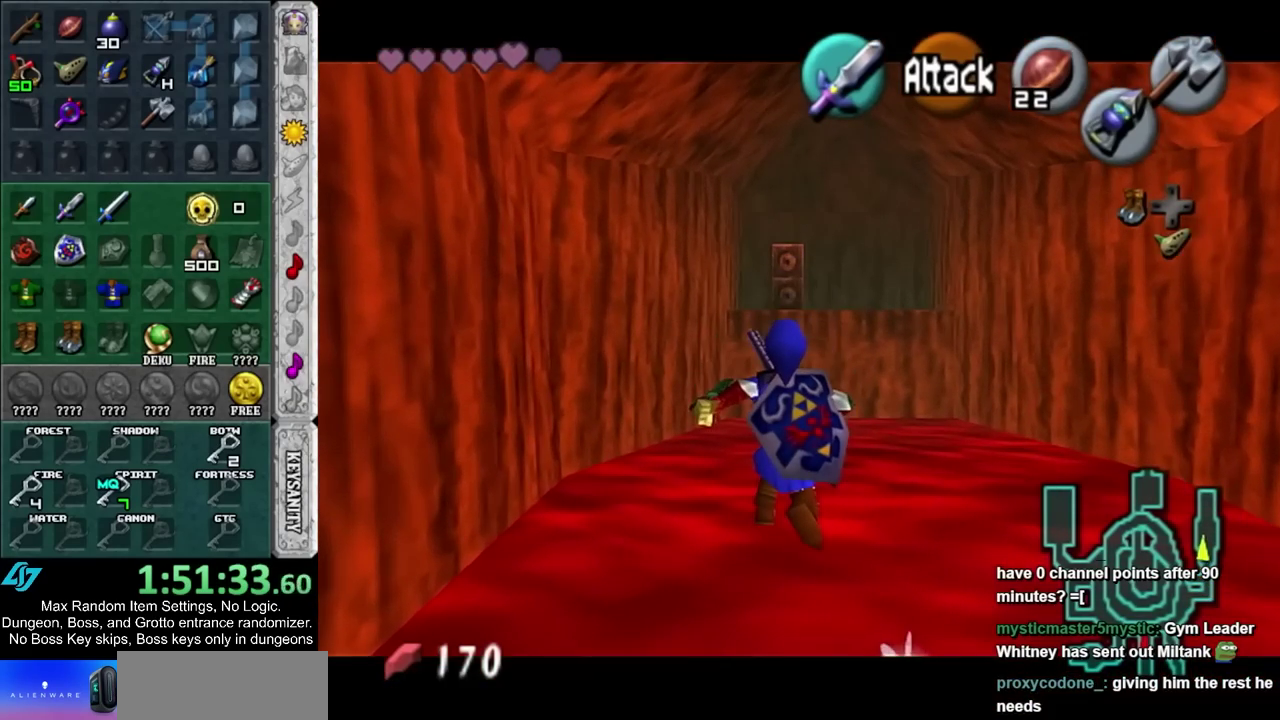
{"buttons": [], "left_stick": "center", "right_stick": "center", "events": [[17, "HOME", "down"], [83, "HOME", "up"], [183, "HOME", "down"], [250, "HOME", "up"], [267, "L1", "up"], [267, "left_stick", "center"]]}
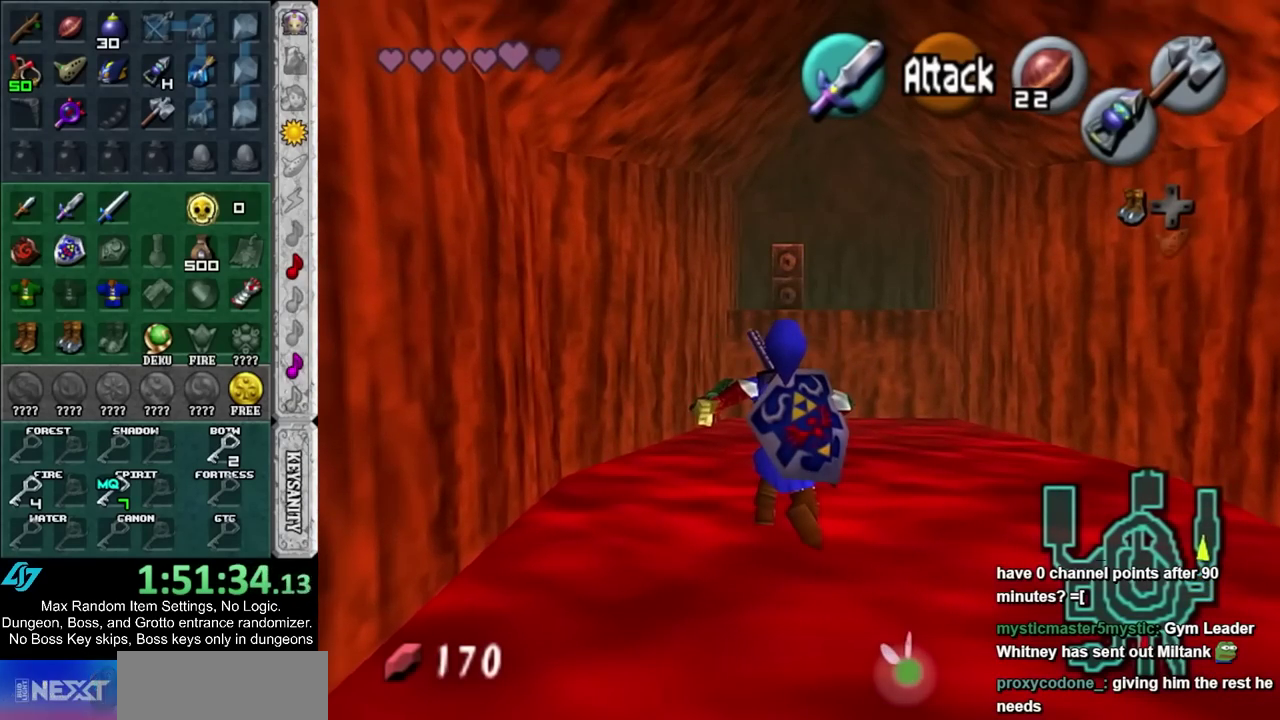
{"buttons": [], "left_stick": "center", "right_stick": "center", "events": []}
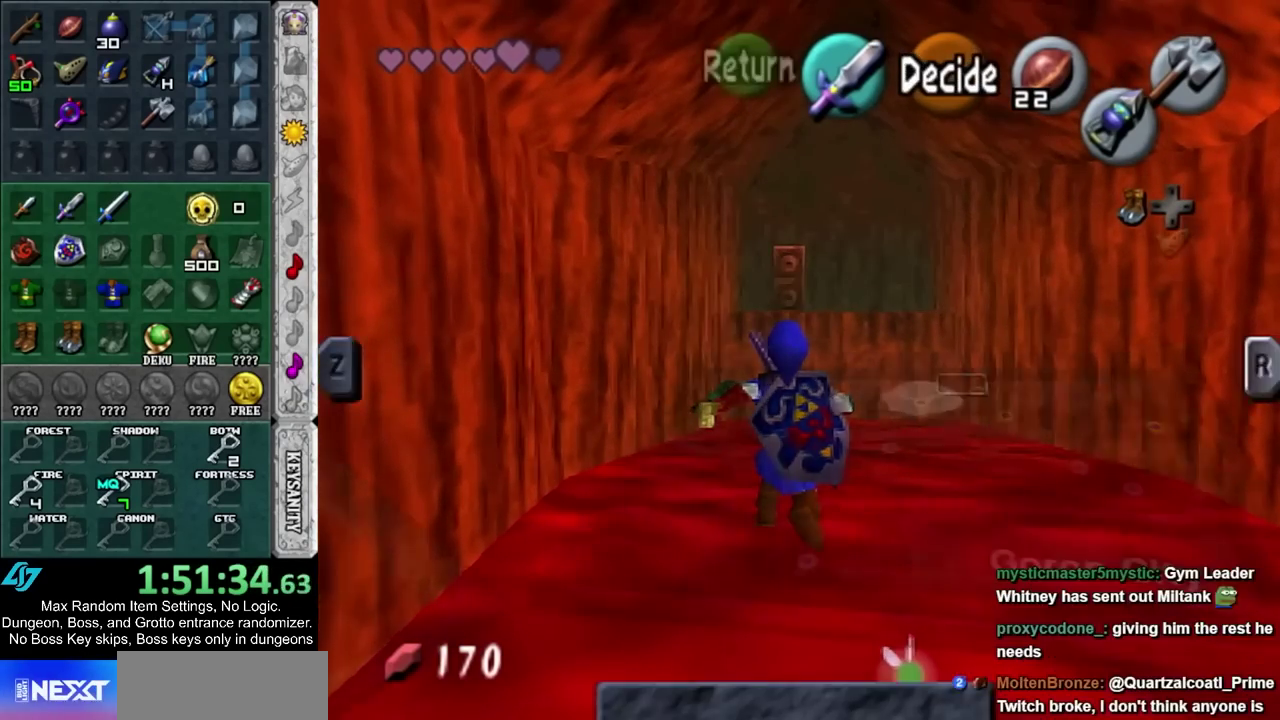
{"buttons": ["DPAD_LEFT"], "left_stick": "center", "right_stick": "center", "events": [[367, "DPAD_LEFT", "down"]]}
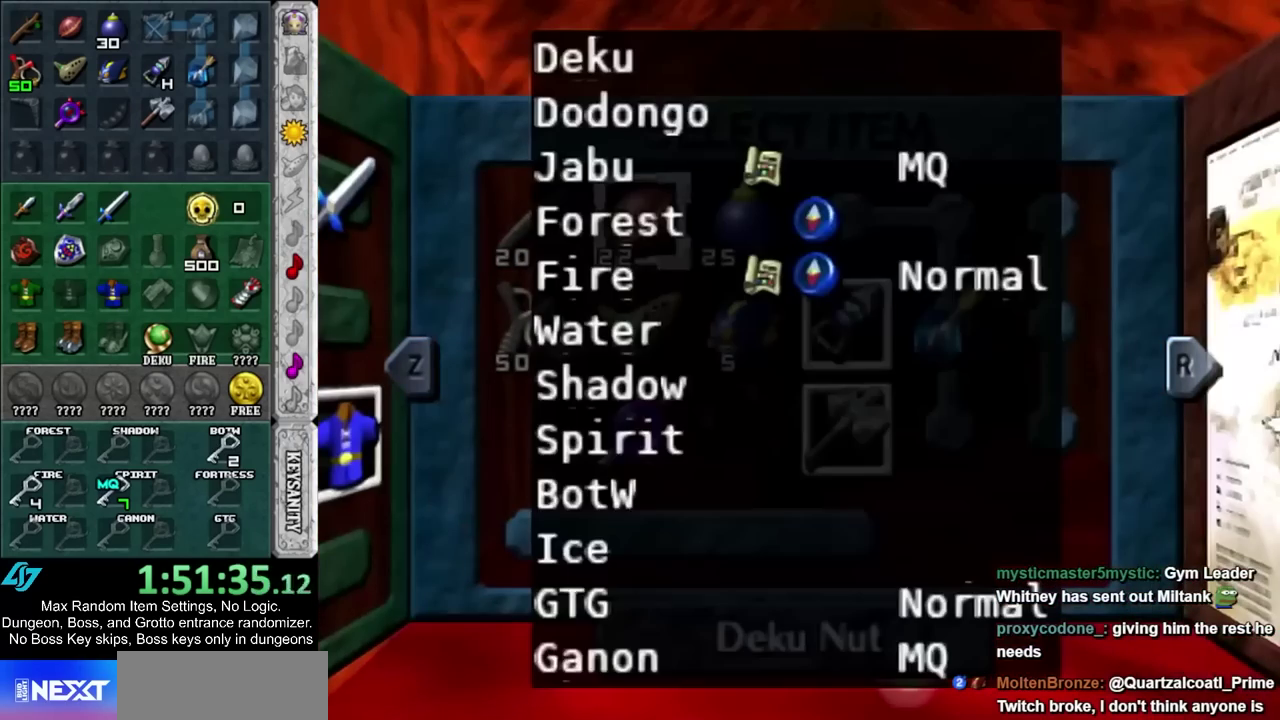
{"buttons": ["DPAD_LEFT"], "left_stick": "center", "right_stick": "center", "events": []}
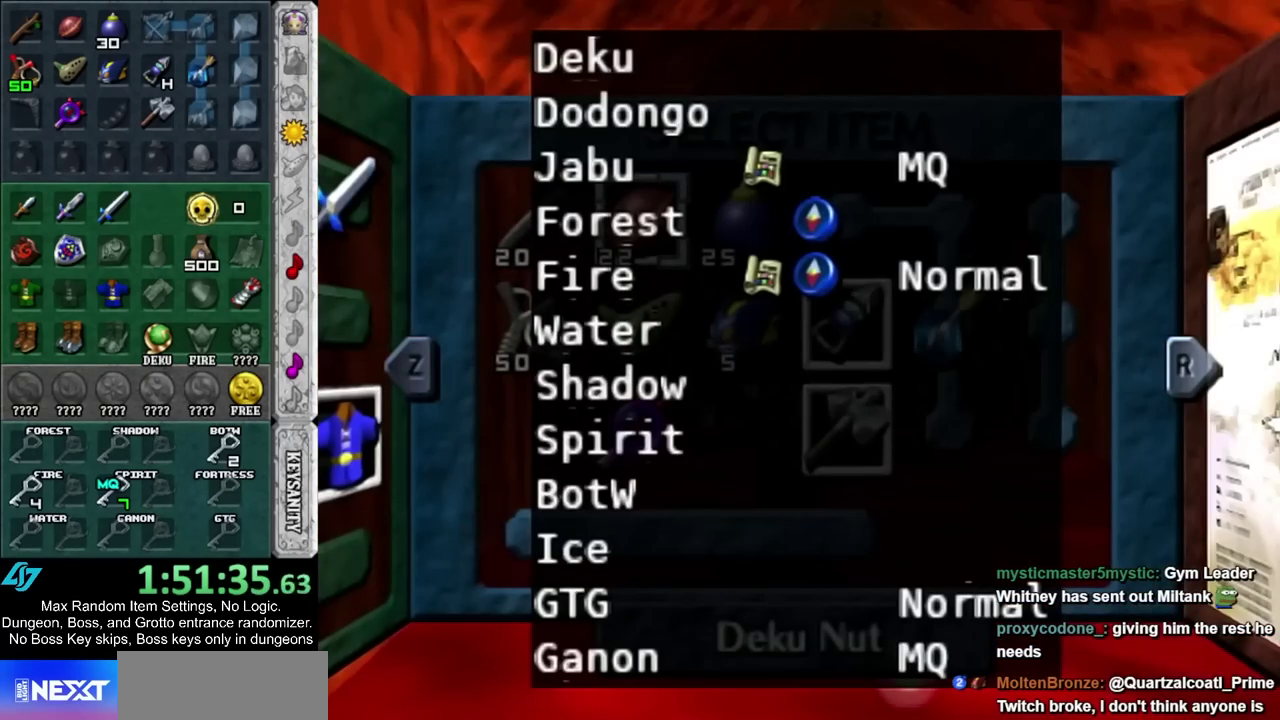
{"buttons": ["DPAD_LEFT"], "left_stick": "center", "right_stick": "center", "events": []}
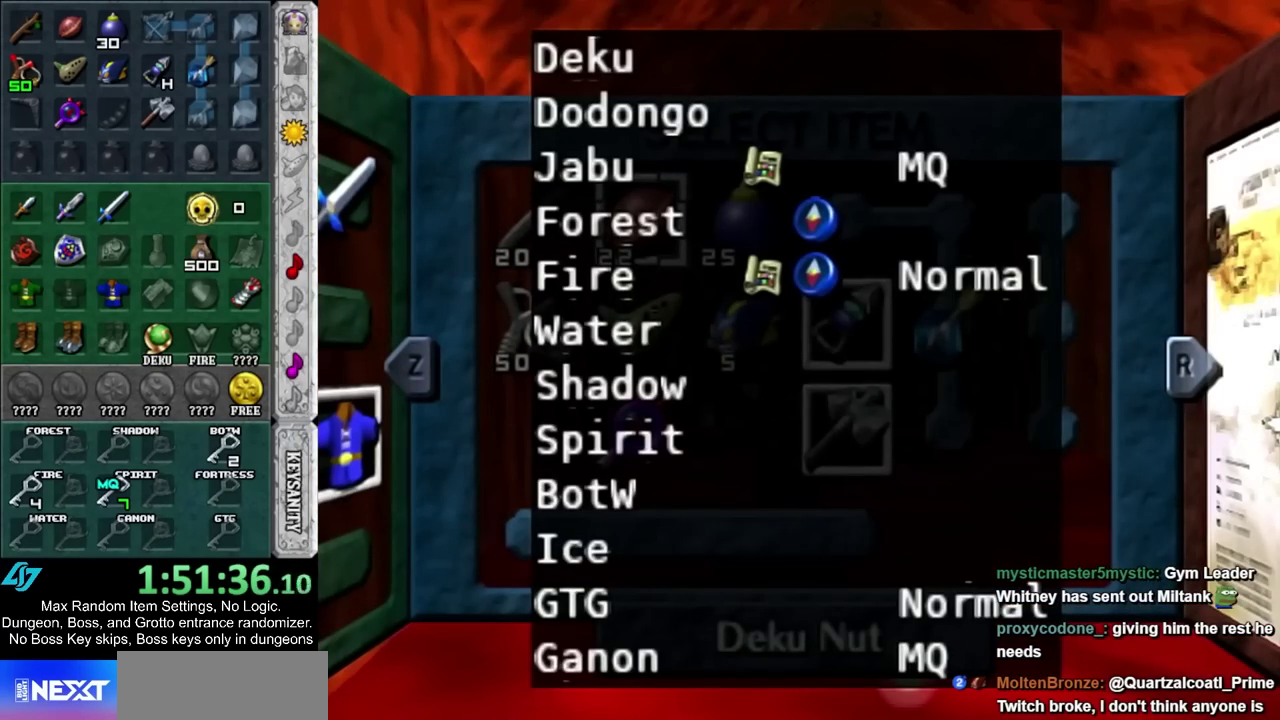
{"buttons": [], "left_stick": "up", "right_stick": "center", "events": [[183, "DPAD_LEFT", "up"], [300, "HOME", "down"], [417, "HOME", "up"], [450, "left_stick", "up"]]}
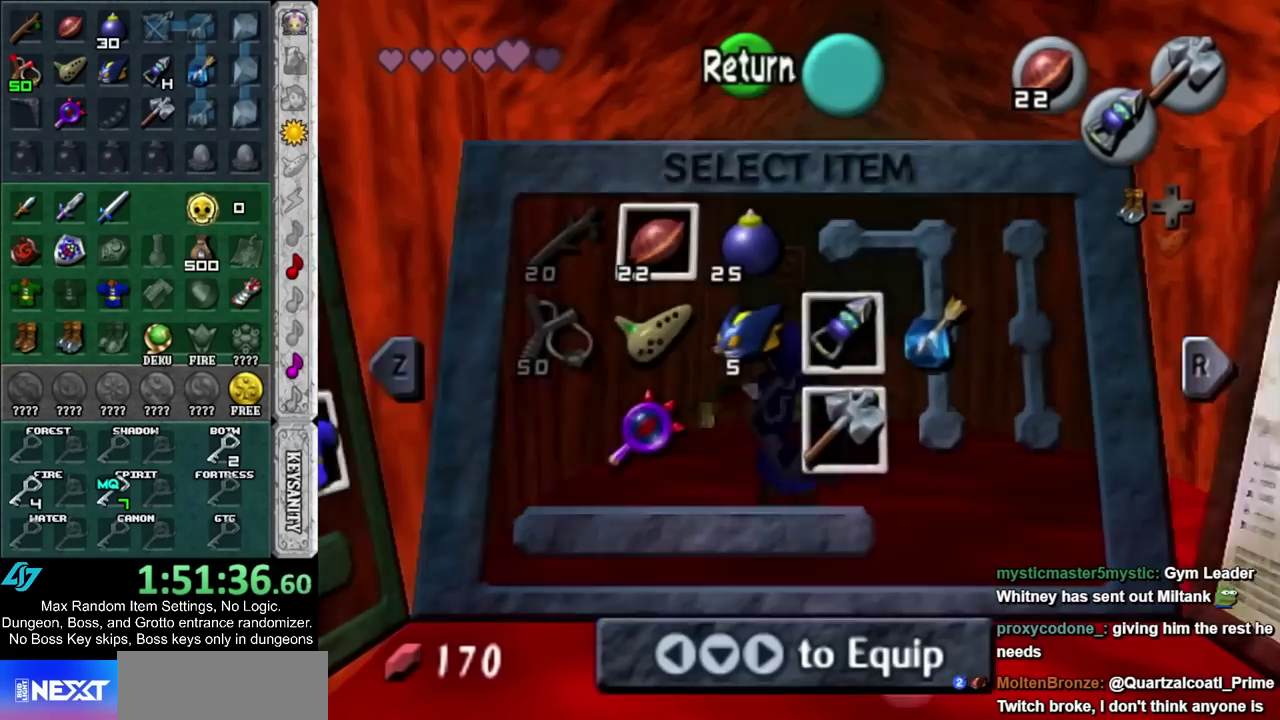
{"buttons": [], "left_stick": "up", "right_stick": "center", "events": []}
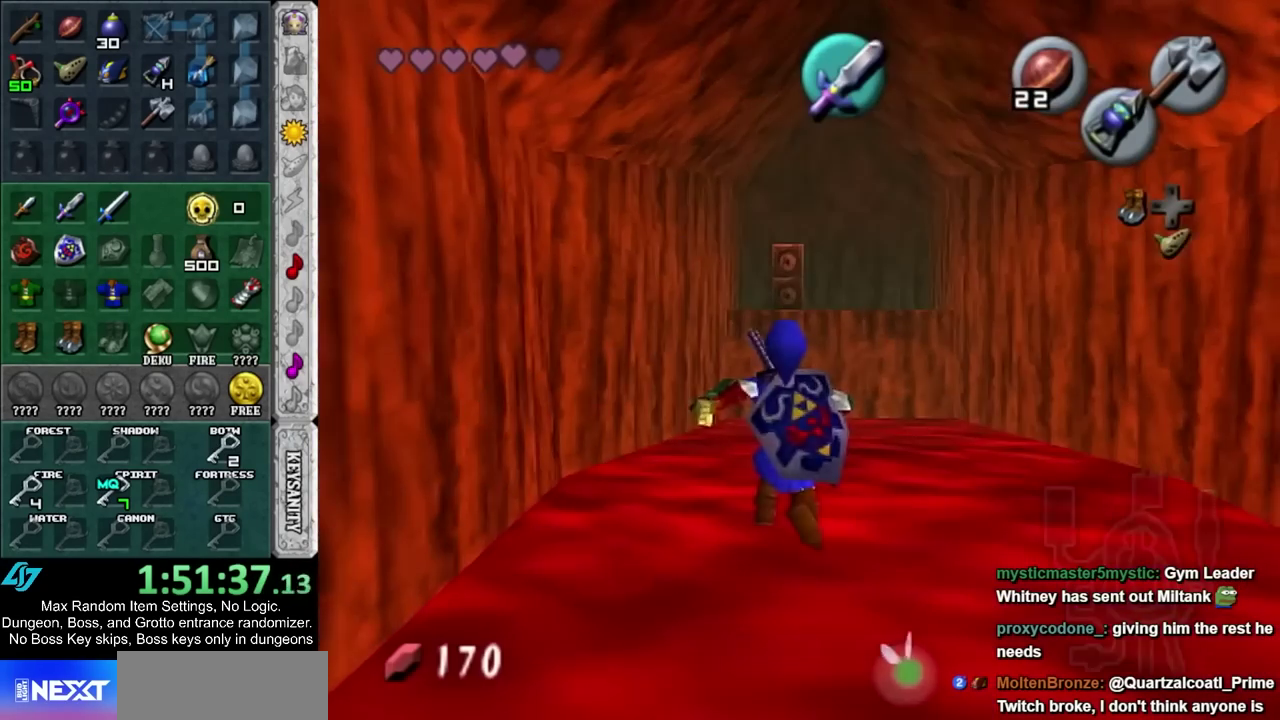
{"buttons": ["L1"], "left_stick": "up", "right_stick": "center", "events": [[300, "CIRCLE", "down"], [400, "L1", "down"], [417, "CIRCLE", "up"]]}
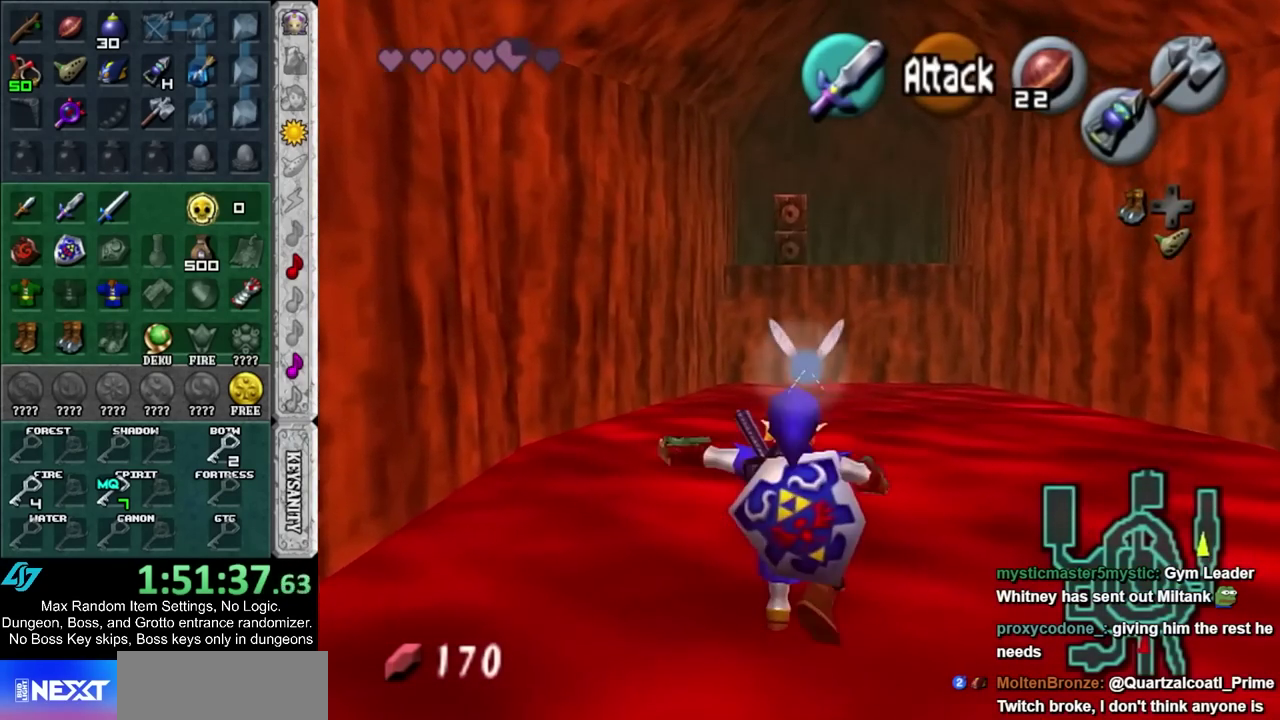
{"buttons": ["L1"], "left_stick": "center", "right_stick": "center", "events": [[83, "L1", "up"], [400, "L1", "down"], [433, "left_stick", "center"]]}
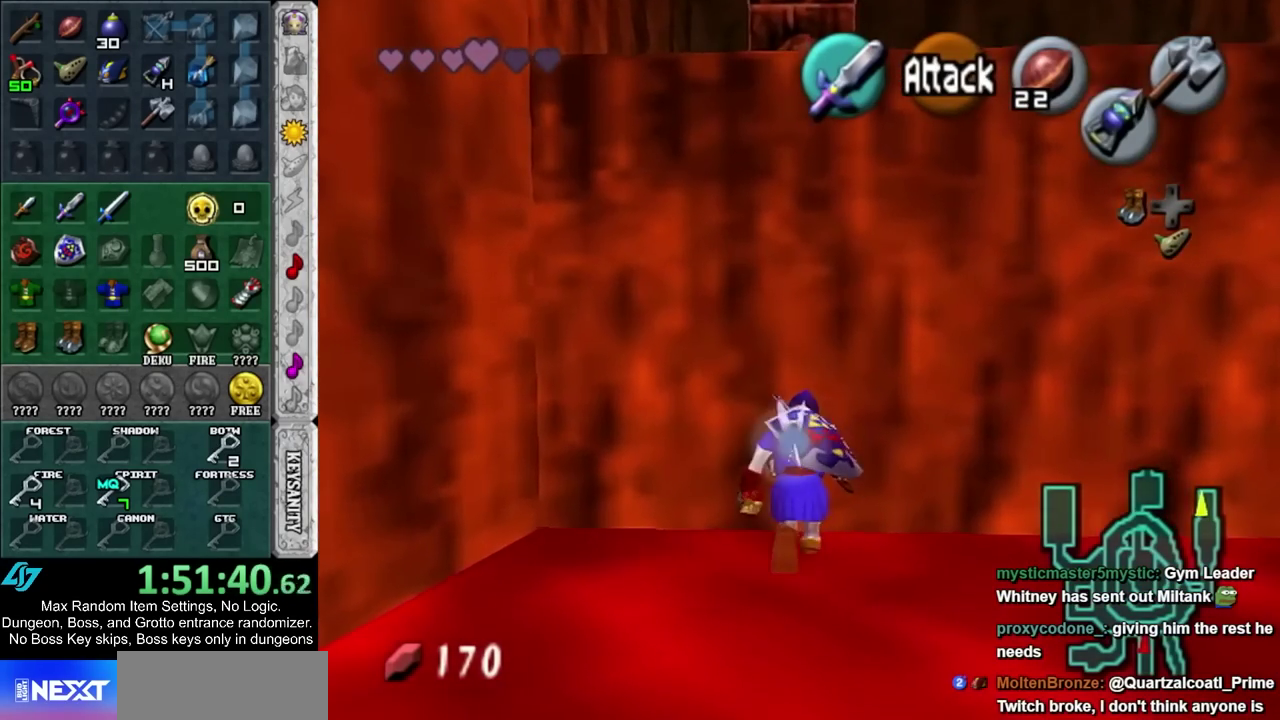
{"buttons": ["L1", "R2"], "left_stick": "down", "right_stick": "center", "events": [[33, "CIRCLE", "down"], [67, "left_stick", "down"], [133, "CIRCLE", "up"], [250, "R2", "down"]]}
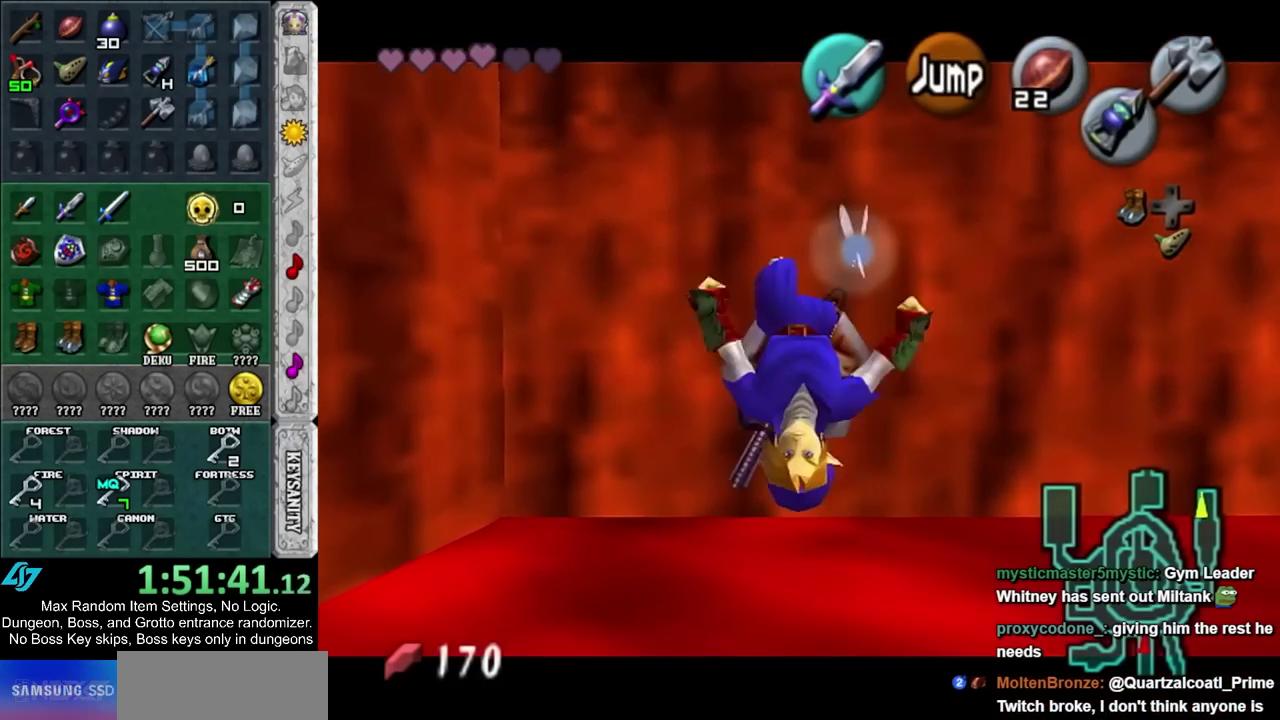
{"buttons": ["L1", "R2"], "left_stick": "down", "right_stick": "center", "events": []}
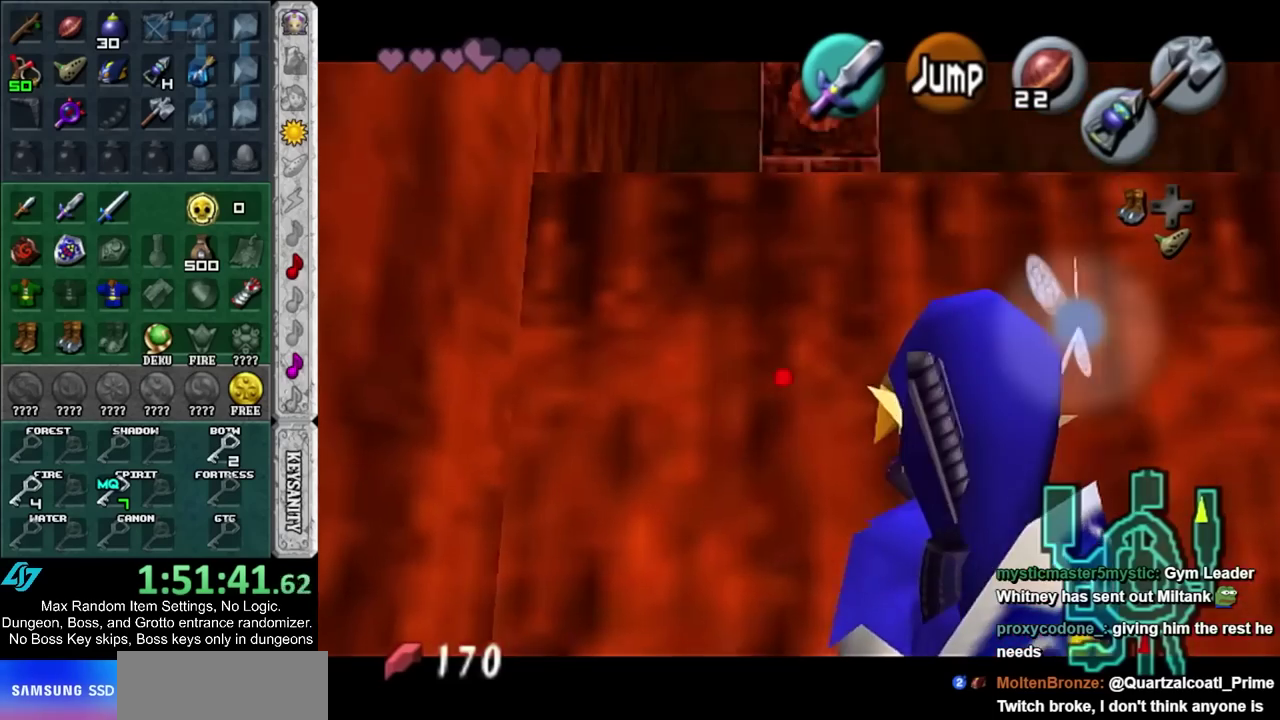
{"buttons": [], "left_stick": "center", "right_stick": "center", "events": [[167, "R2", "up"], [250, "L1", "up"], [283, "left_stick", "center"]]}
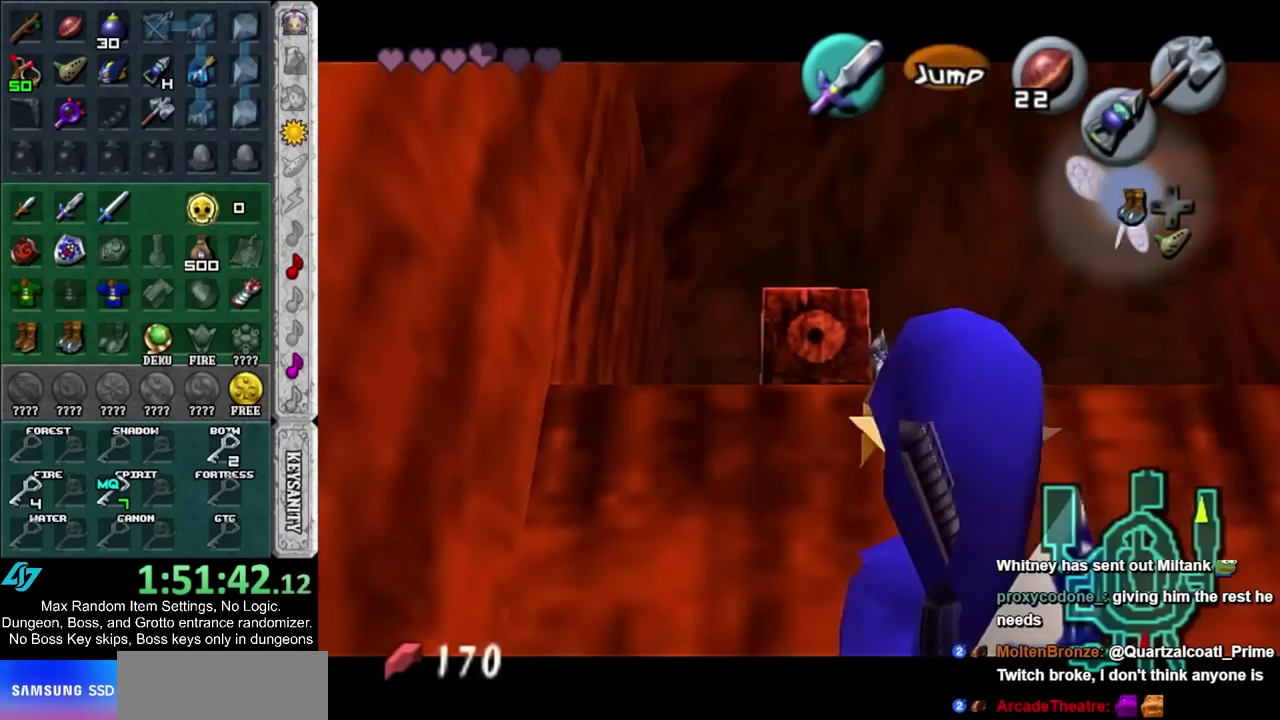
{"buttons": [], "left_stick": "center", "right_stick": "center", "events": []}
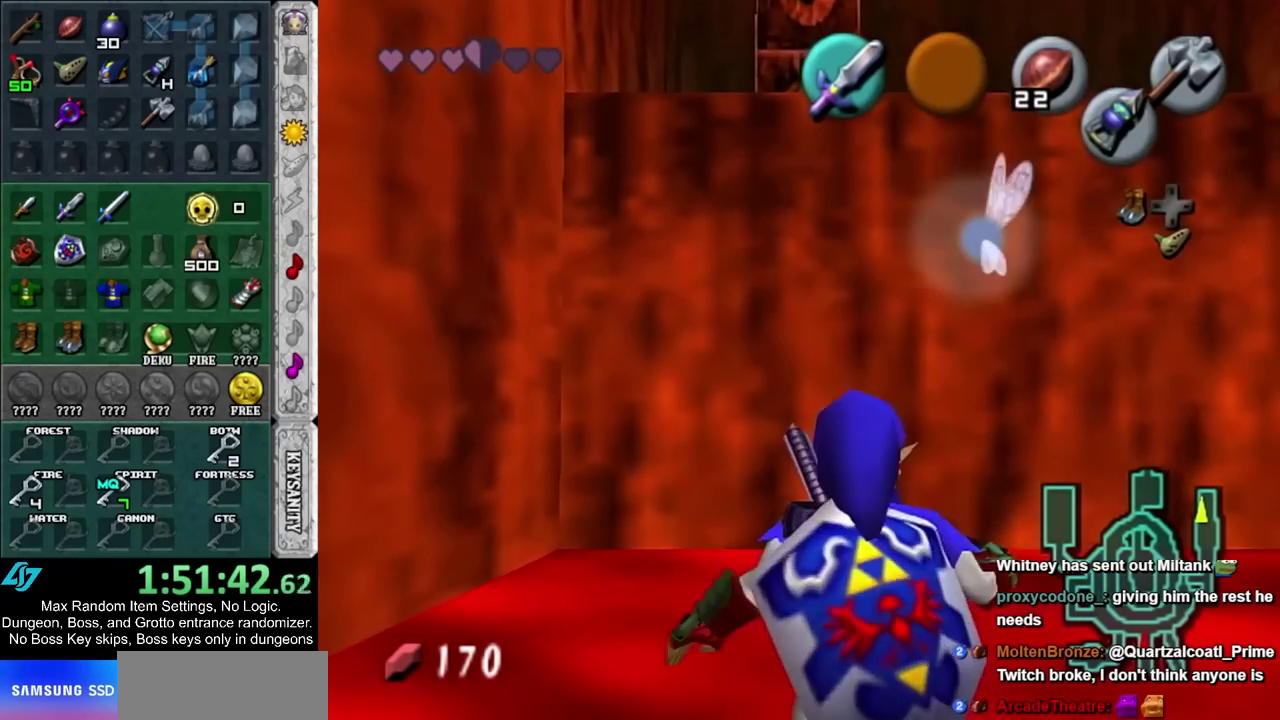
{"buttons": [], "left_stick": "up", "right_stick": "center", "events": [[67, "left_stick", "up"]]}
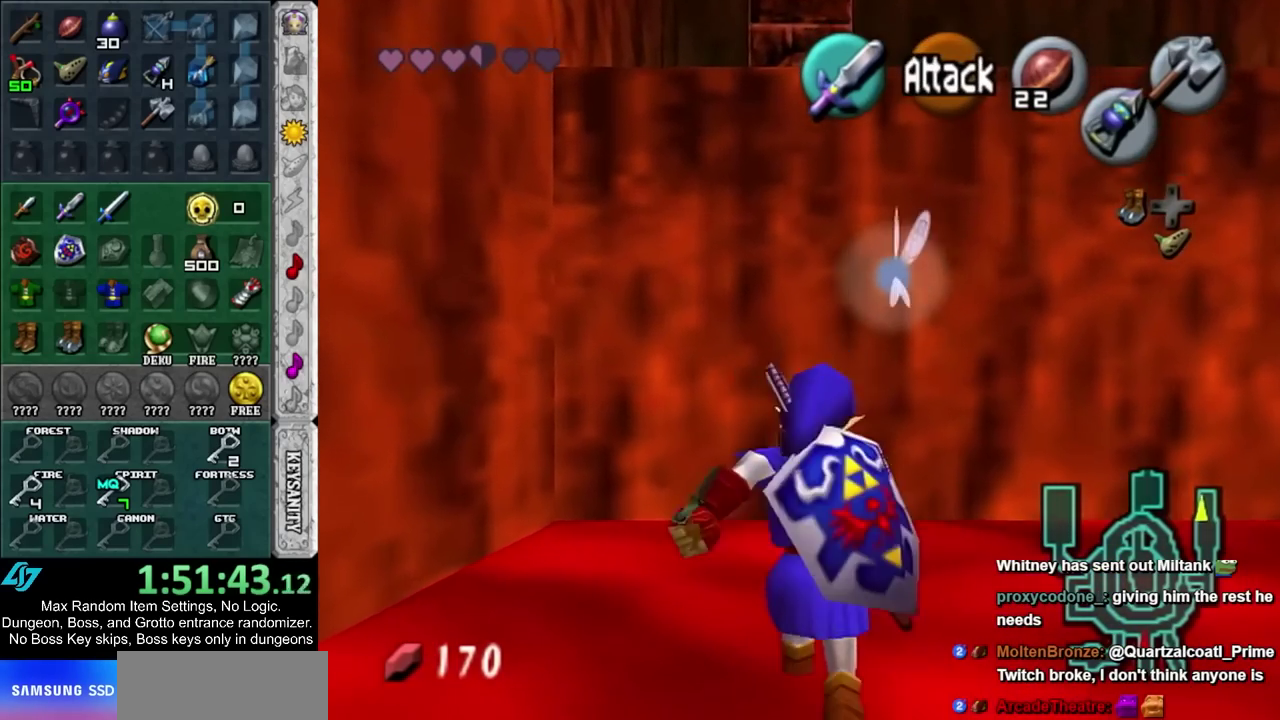
{"buttons": [], "left_stick": "up", "right_stick": "center", "events": []}
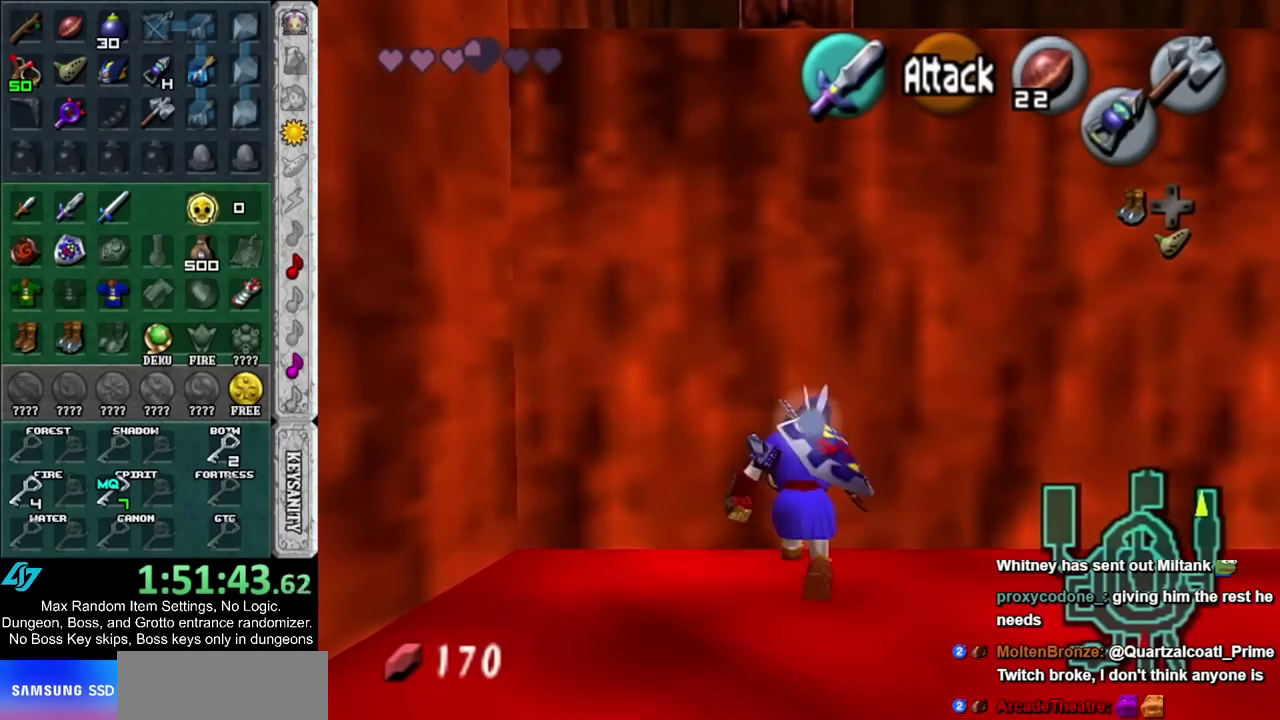
{"buttons": ["L1", "R2"], "left_stick": "down", "right_stick": "center", "events": [[33, "L1", "down"], [67, "left_stick", "center"], [200, "CIRCLE", "down"], [200, "left_stick", "down"], [283, "CIRCLE", "up"], [433, "R2", "down"]]}
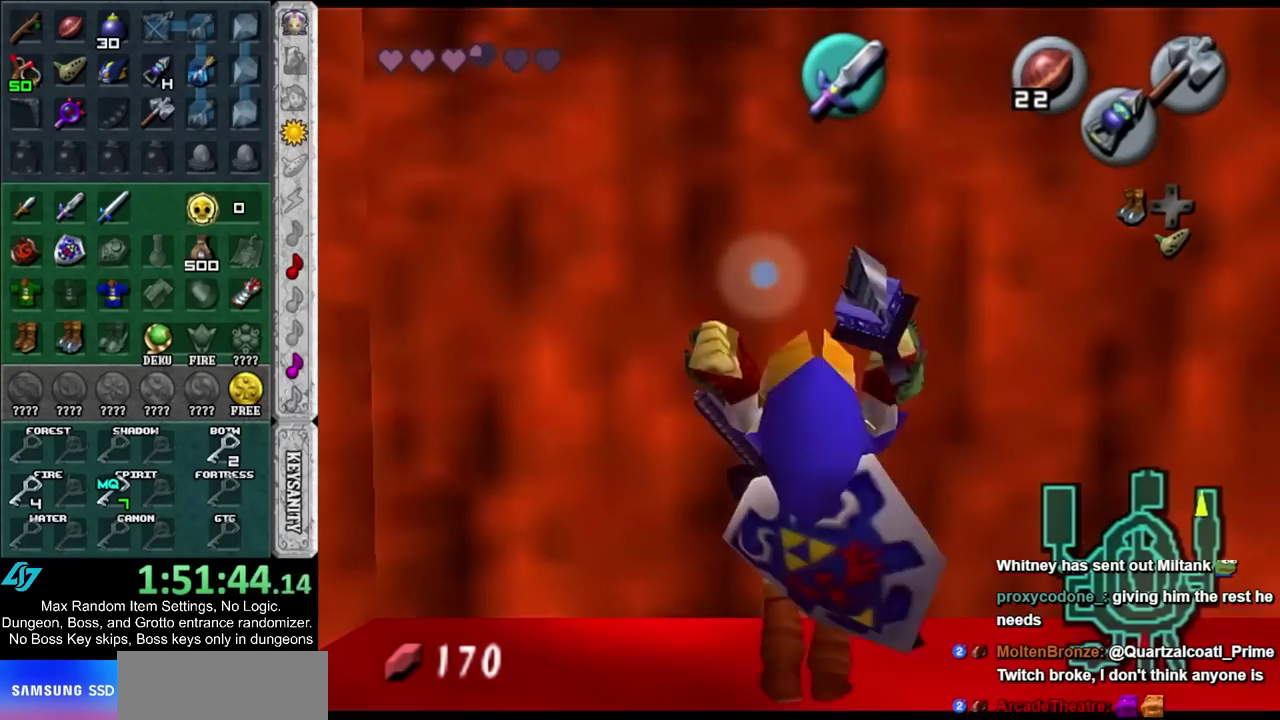
{"buttons": ["L1", "R2"], "left_stick": "down", "right_stick": "center", "events": []}
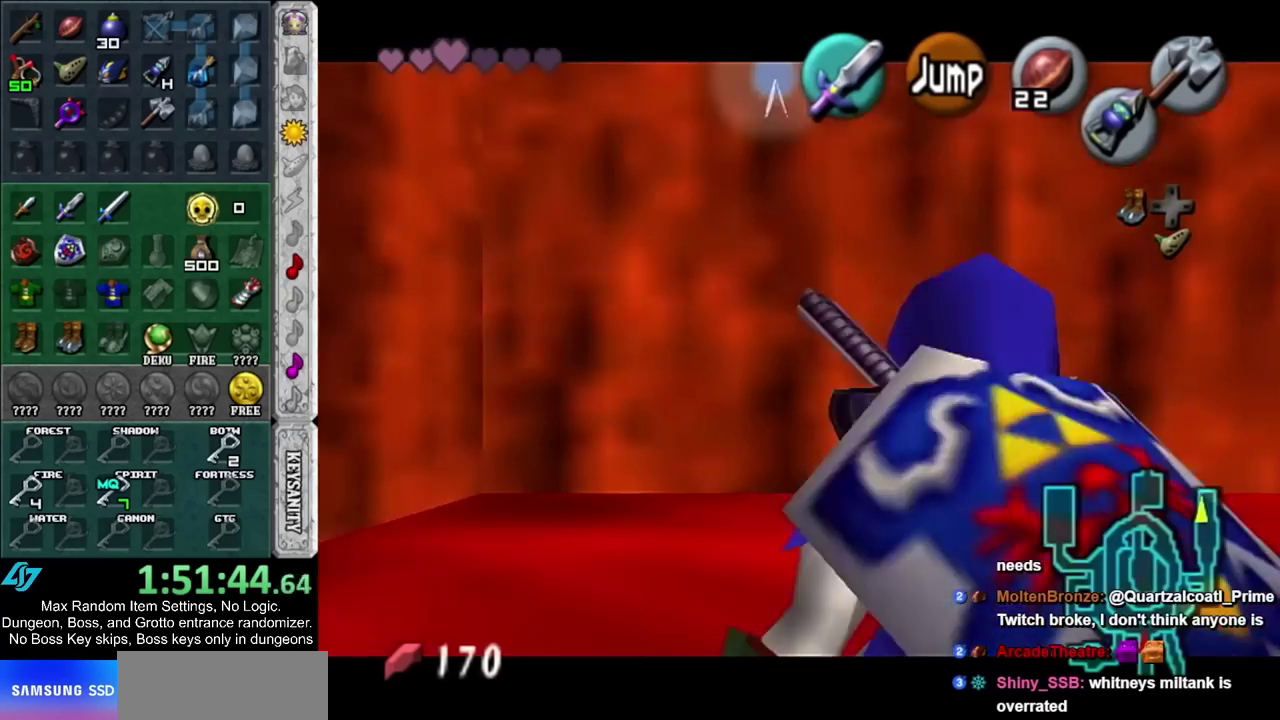
{"buttons": [], "left_stick": "center", "right_stick": "center", "events": [[283, "R2", "up"], [350, "L1", "up"], [383, "left_stick", "center"]]}
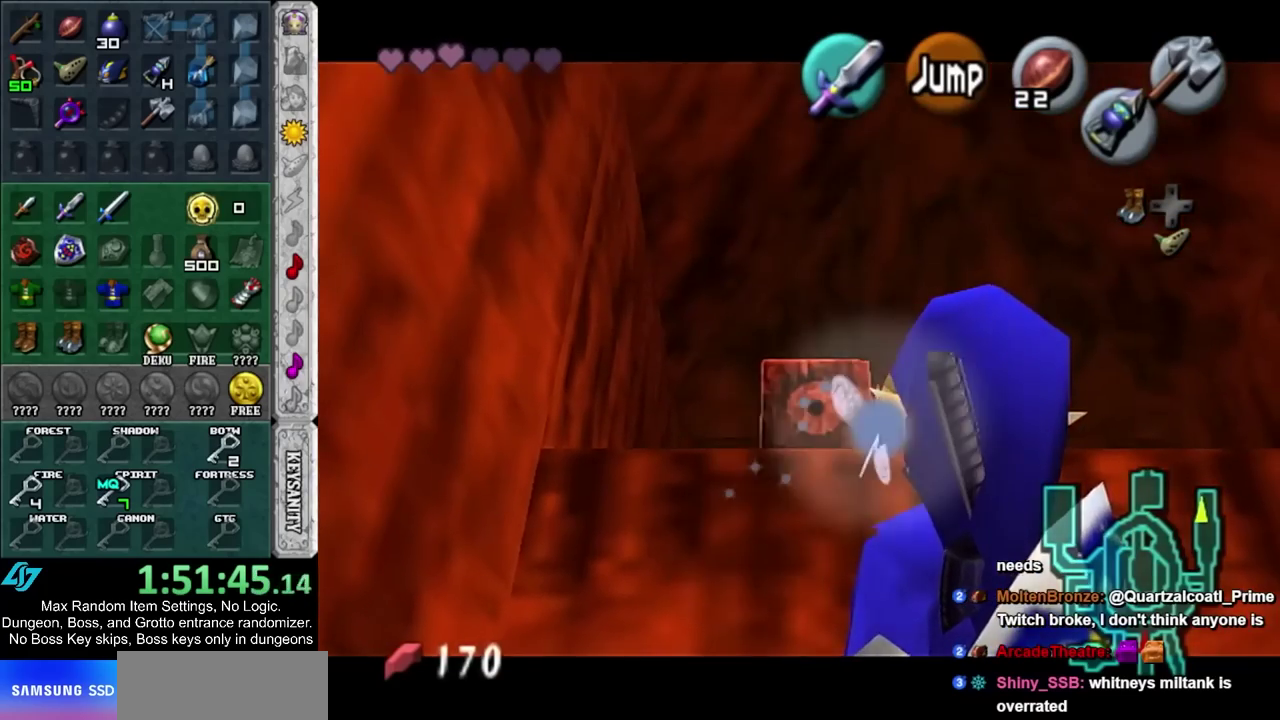
{"buttons": [], "left_stick": "center", "right_stick": "center", "events": []}
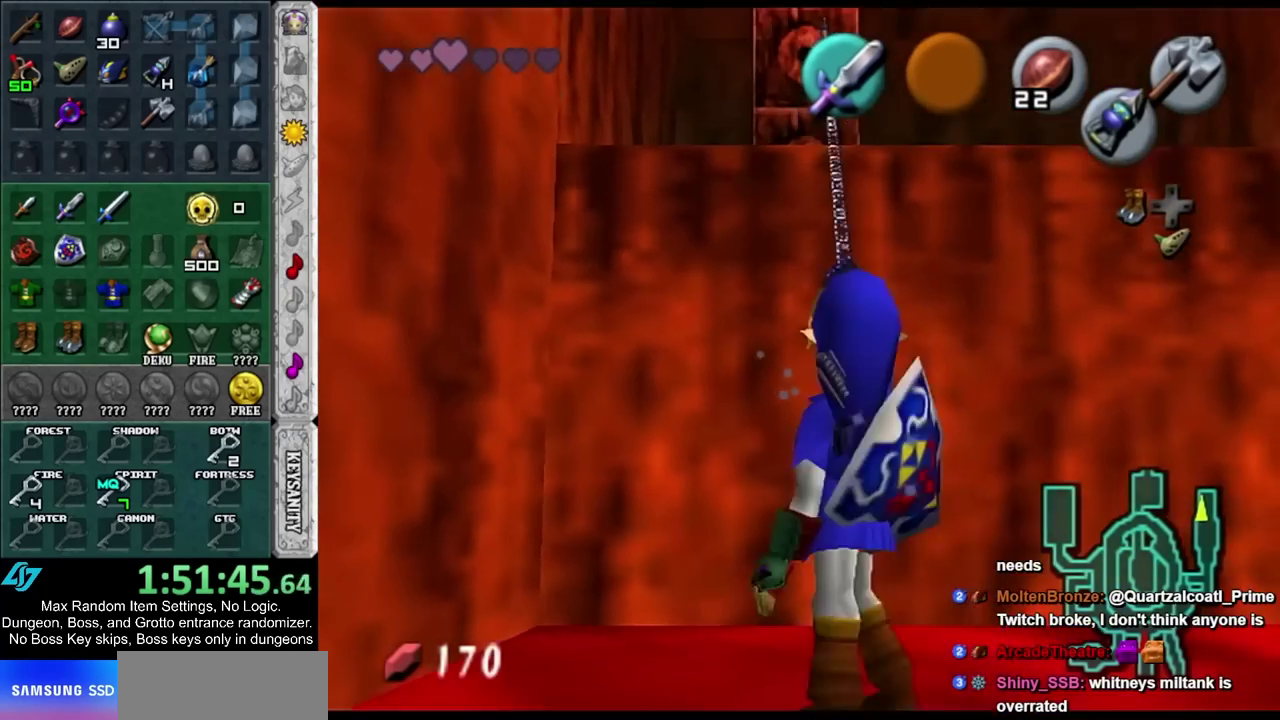
{"buttons": ["CIRCLE"], "left_stick": "center", "right_stick": "center", "events": [[200, "CIRCLE", "down"]]}